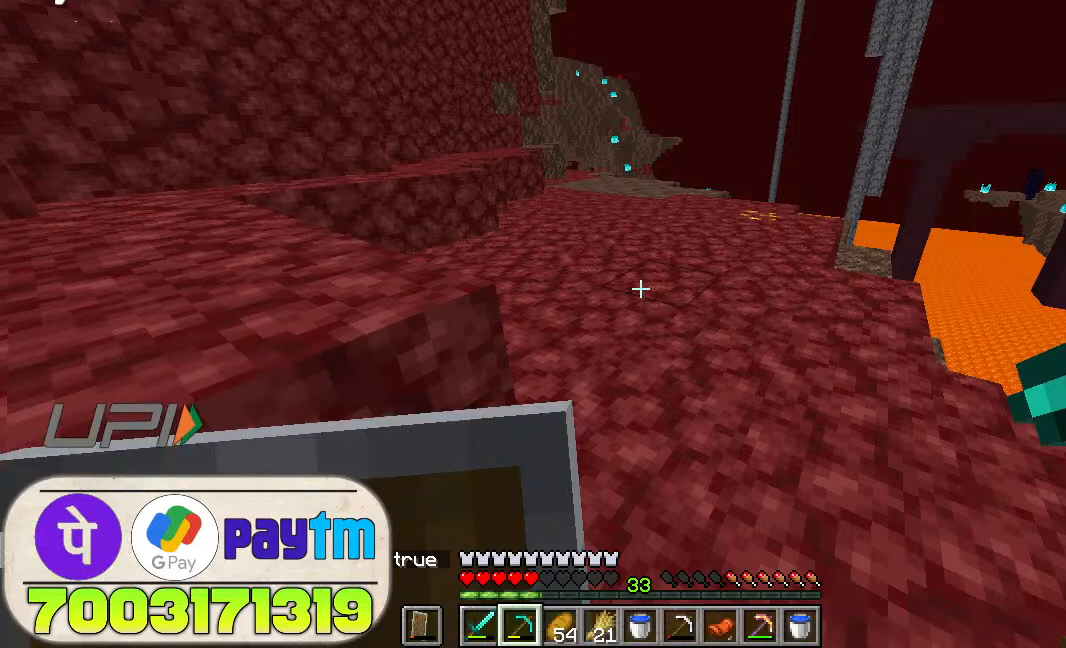
Gameplay with keyboard and mouse; each line is a JSON object with the keys and mouse buttons held at the frame after it. "events" lists presses ("down") and releases ("up") of "a", "d", "s", "space", "w", "mouse_left" and "mouse_right" between this image and that frame as [ms after this image, input, new state], when the widget could be followed in between. "mouse_left", "mouse_right" = the "left", "right" buttons of the "mouse" list. No other keys are recorded. Fast repeated clicks can show as one long hold. Not read: mouse_move.
{"keys": ["w"], "mouse": [], "events": [[366, "w", "down"]]}
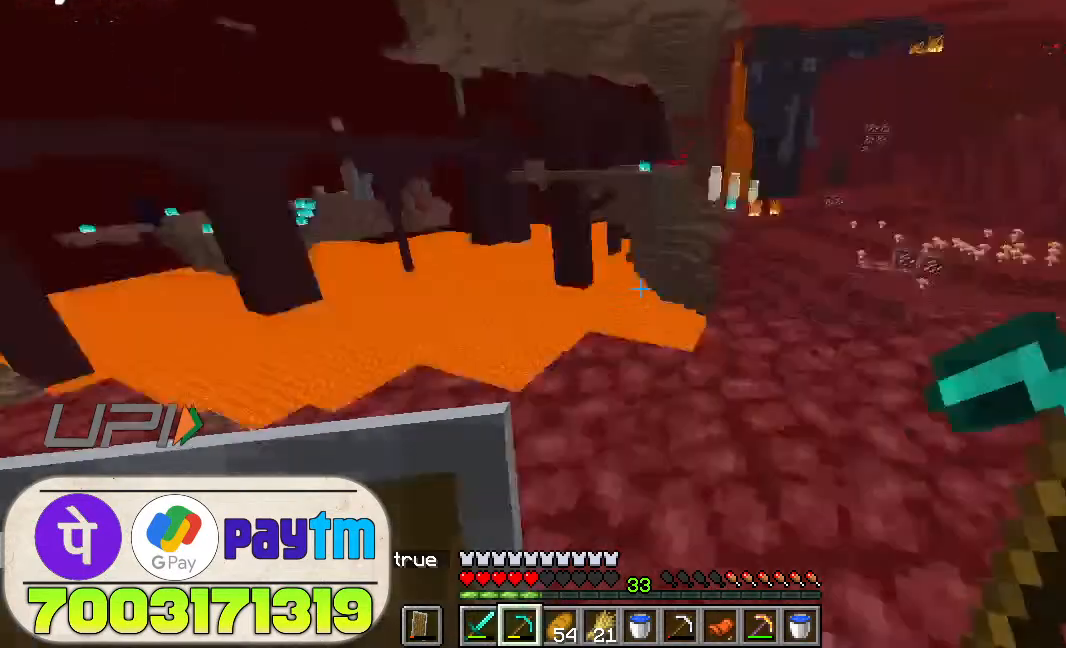
{"keys": ["w"], "mouse": [], "events": []}
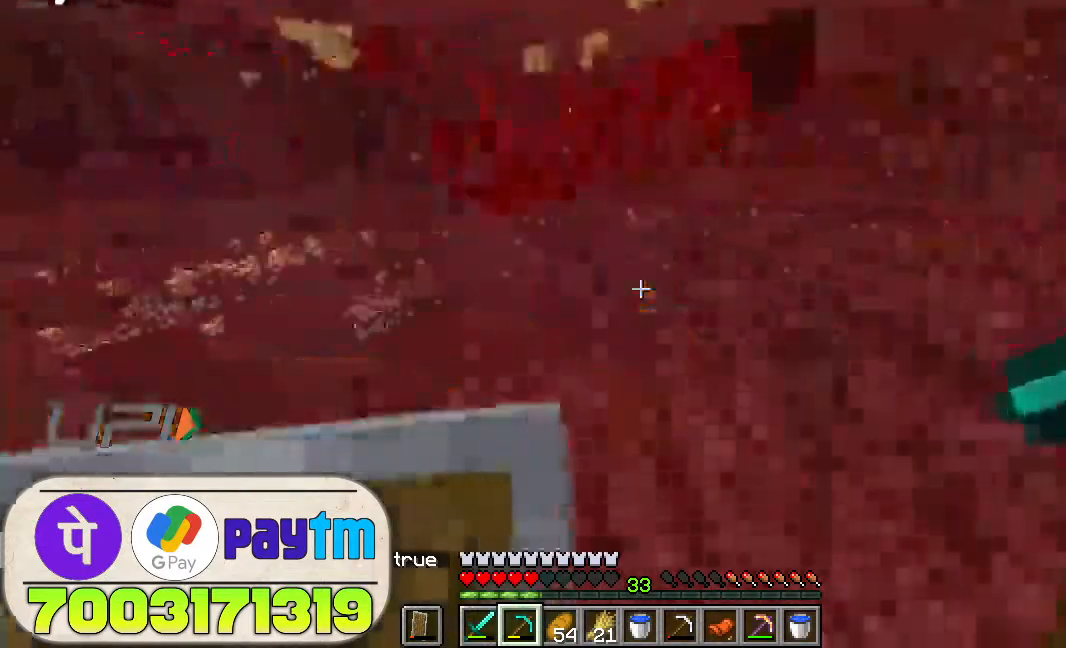
{"keys": ["w"], "mouse": [], "events": [[166, "space", "down"], [333, "space", "up"]]}
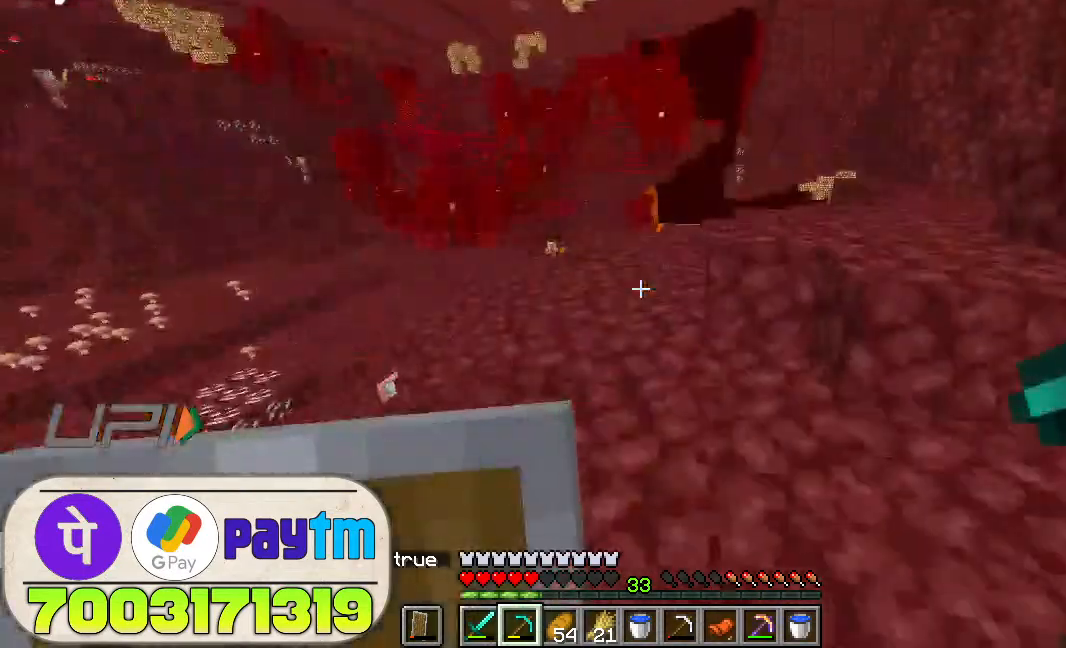
{"keys": ["w"], "mouse": [], "events": [[100, "space", "down"], [266, "space", "up"]]}
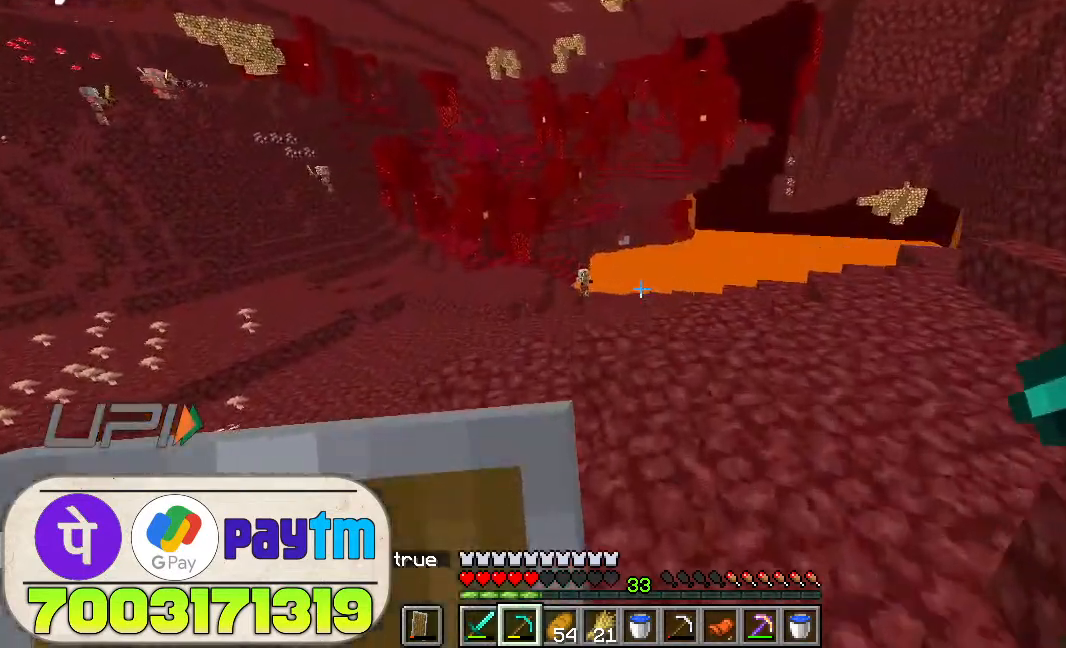
{"keys": ["w"], "mouse": [], "events": [[166, "space", "down"], [366, "space", "up"]]}
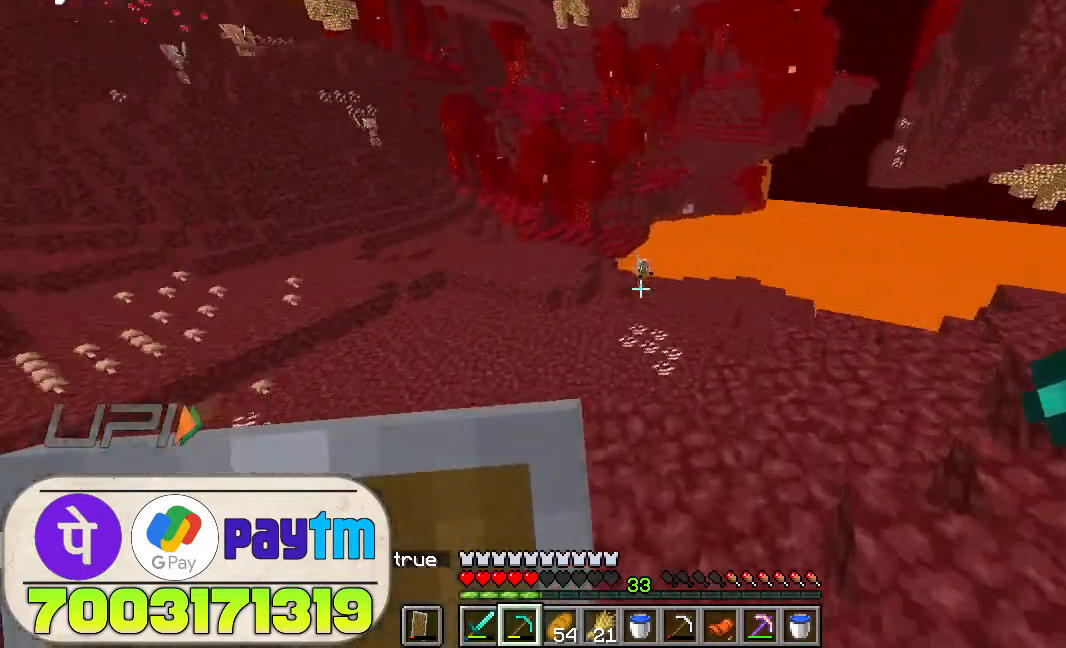
{"keys": ["w"], "mouse": [], "events": []}
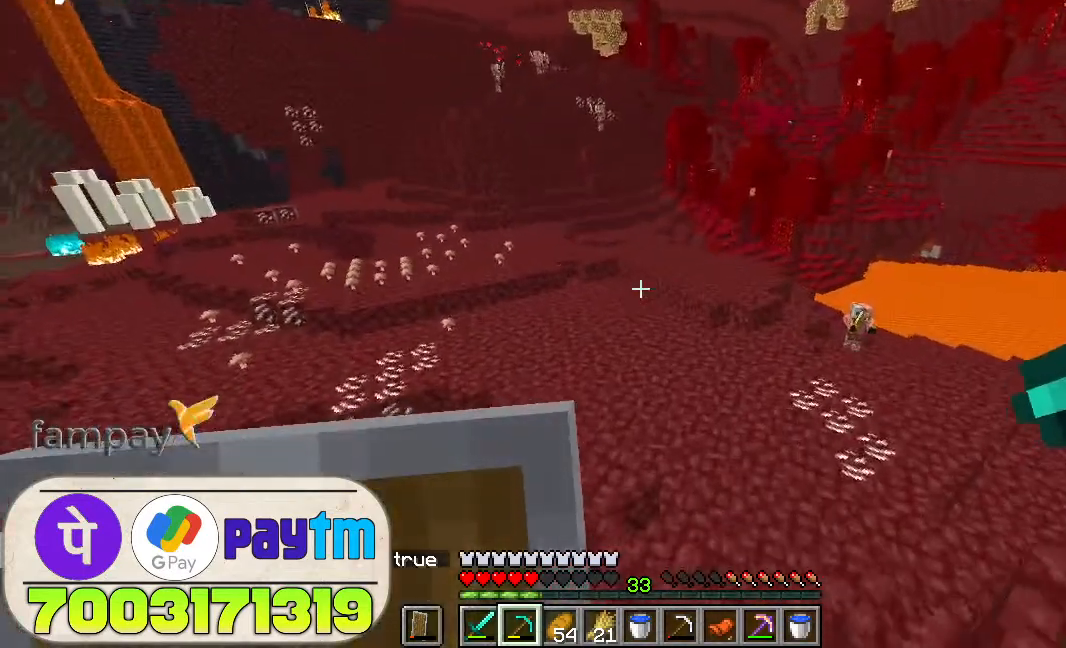
{"keys": ["d", "w"], "mouse": [], "events": [[133, "d", "down"]]}
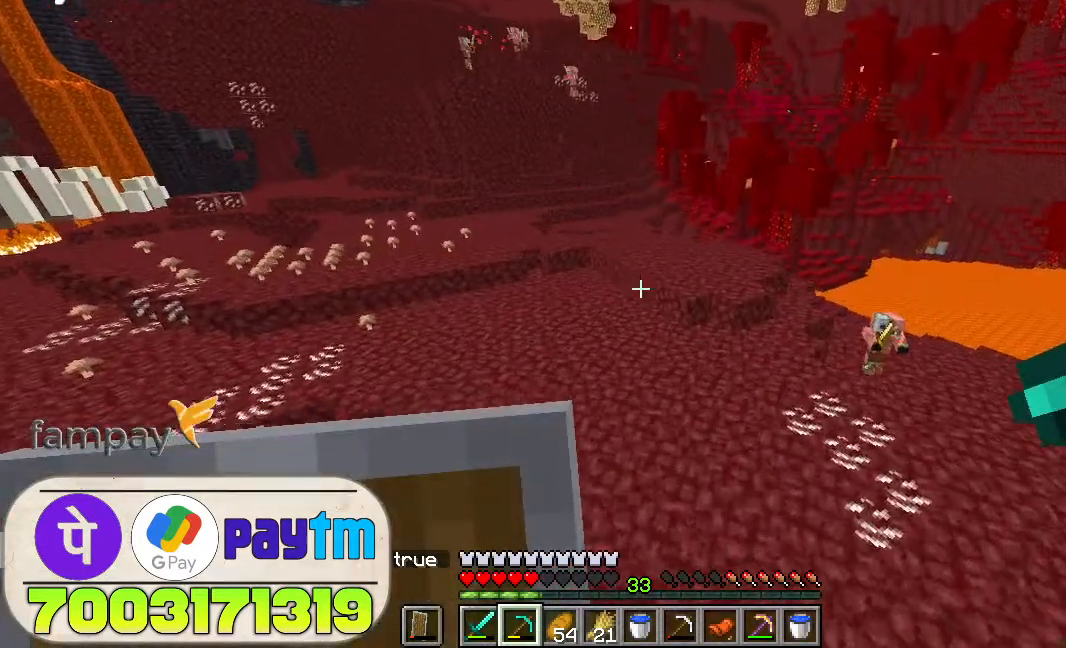
{"keys": ["w"], "mouse": [], "events": [[366, "d", "up"]]}
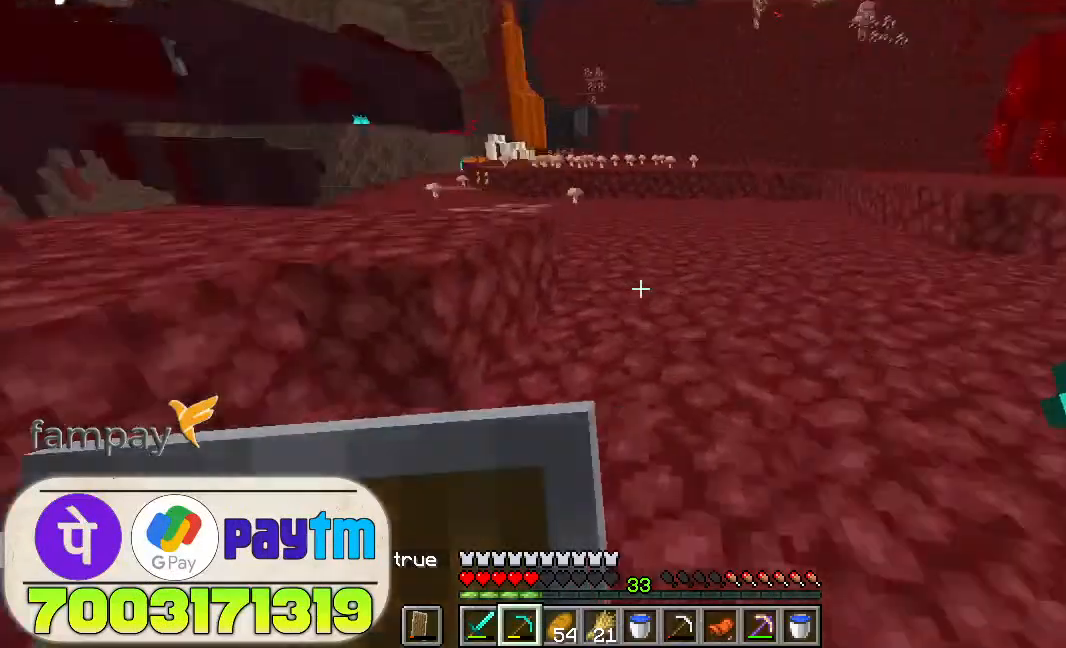
{"keys": ["w"], "mouse": [], "events": [[166, "space", "down"], [300, "space", "up"]]}
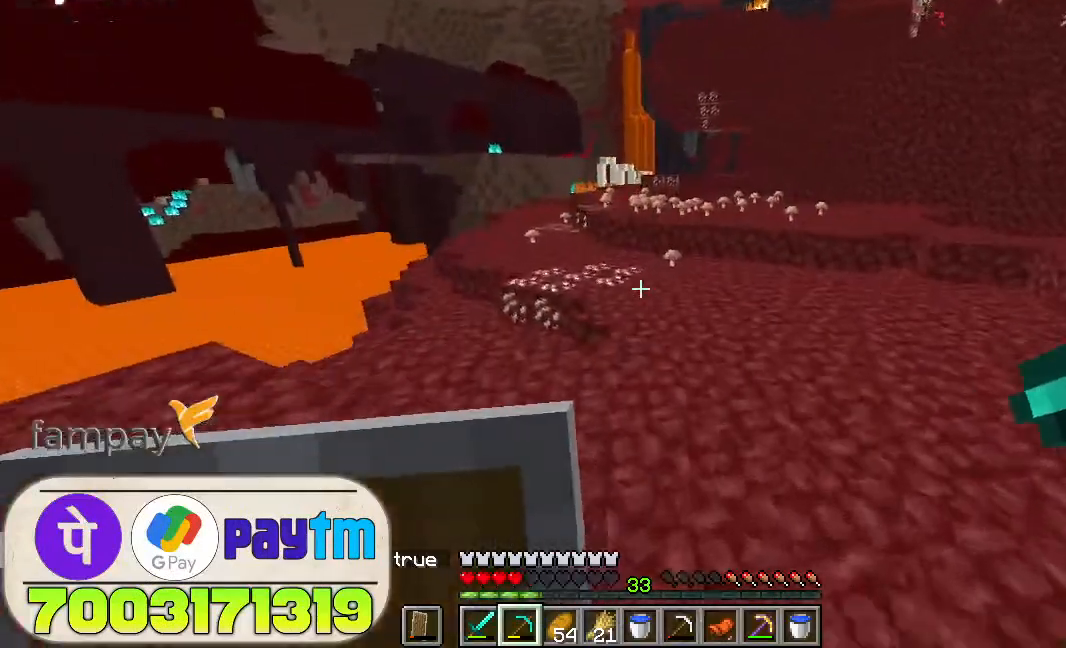
{"keys": ["w"], "mouse": [], "events": [[166, "space", "down"], [433, "space", "up"]]}
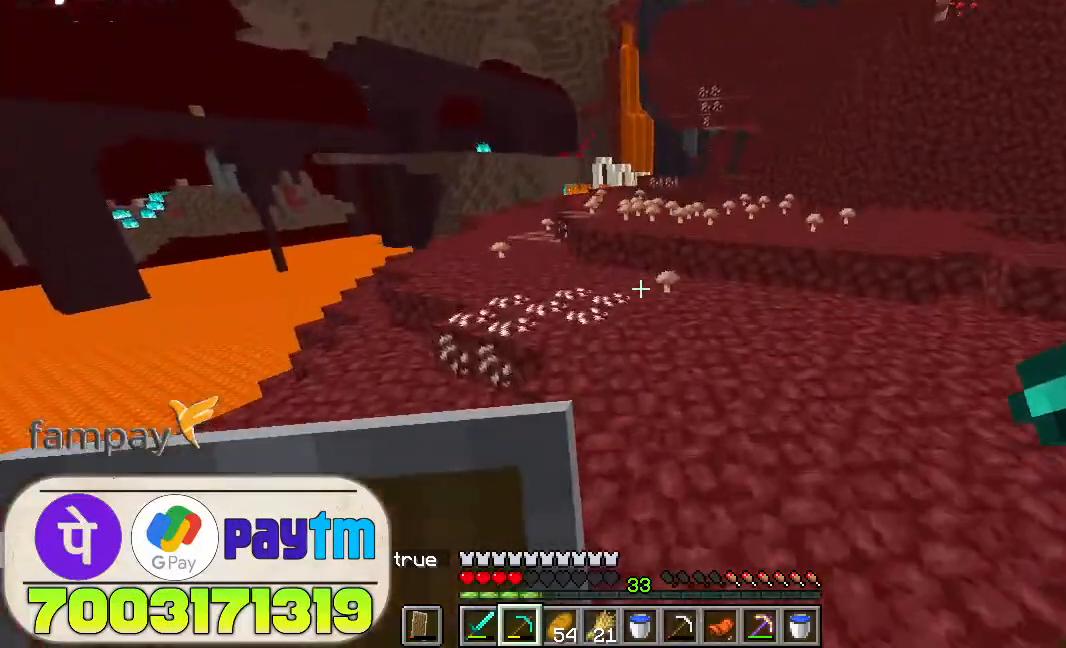
{"keys": ["w"], "mouse": ["right"], "events": [[233, "space", "down"], [466, "mouse_right", "down"], [466, "space", "up"]]}
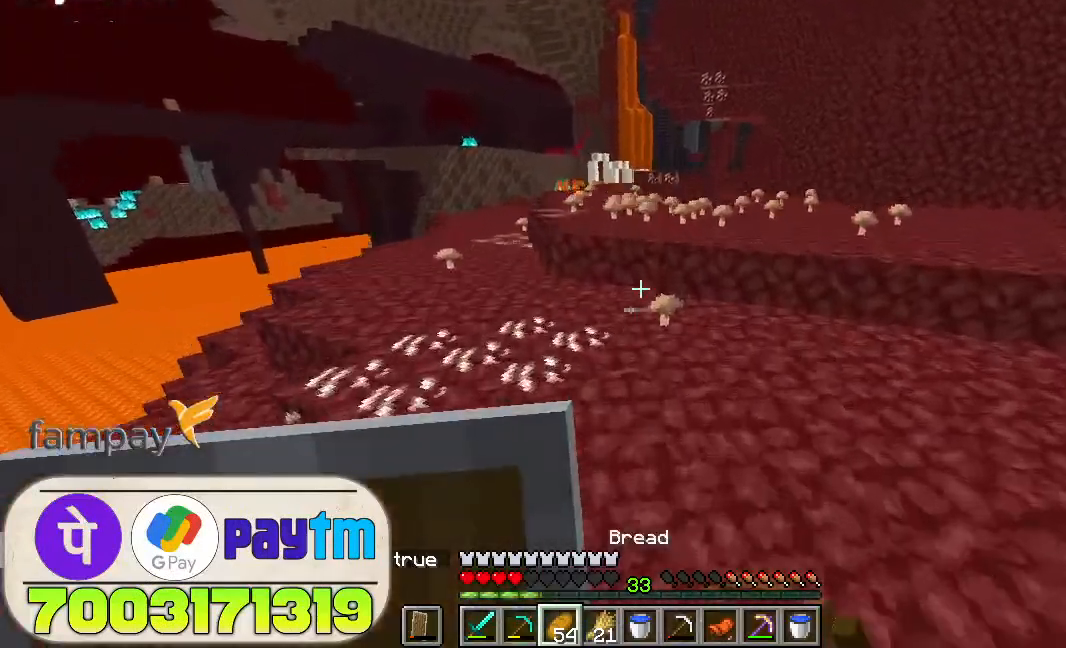
{"keys": ["w"], "mouse": ["right"], "events": []}
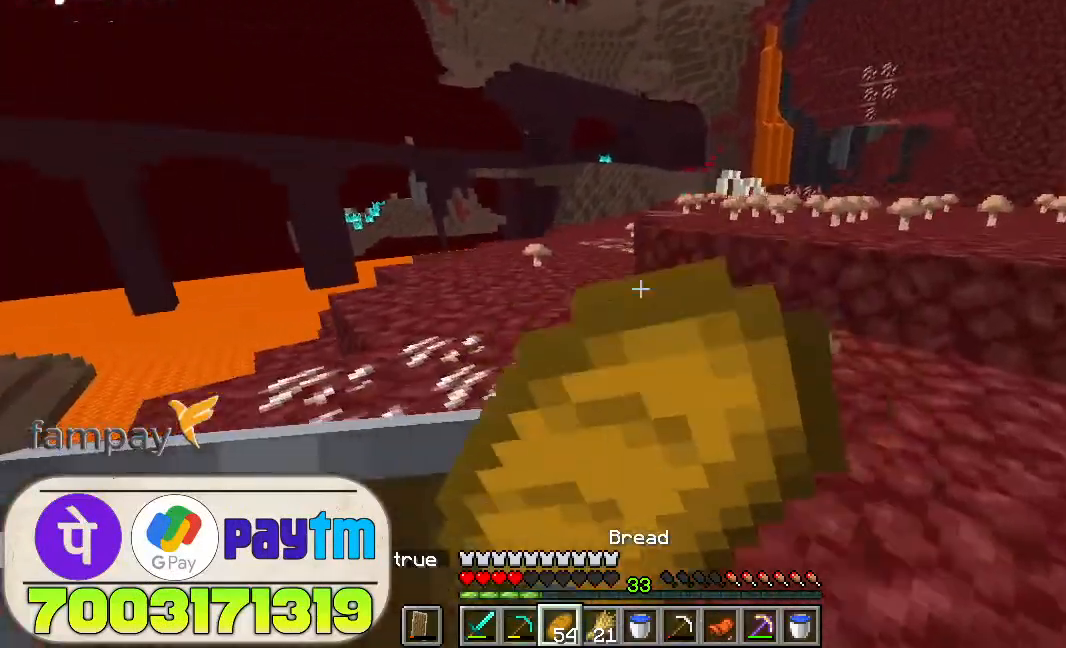
{"keys": ["w"], "mouse": ["right"], "events": []}
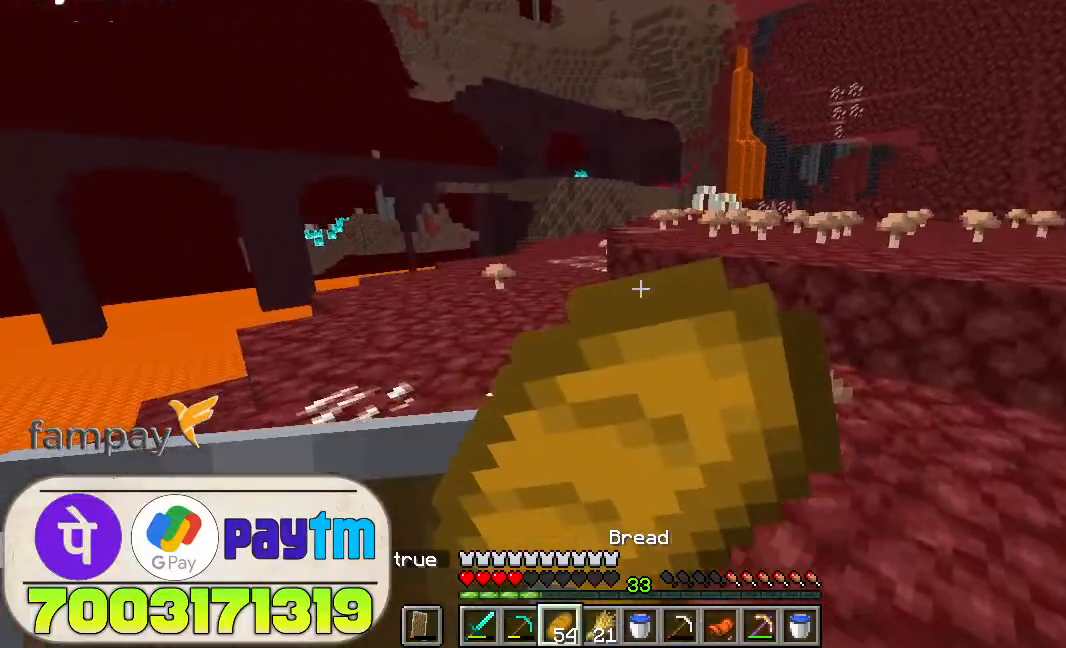
{"keys": ["w"], "mouse": ["right"], "events": []}
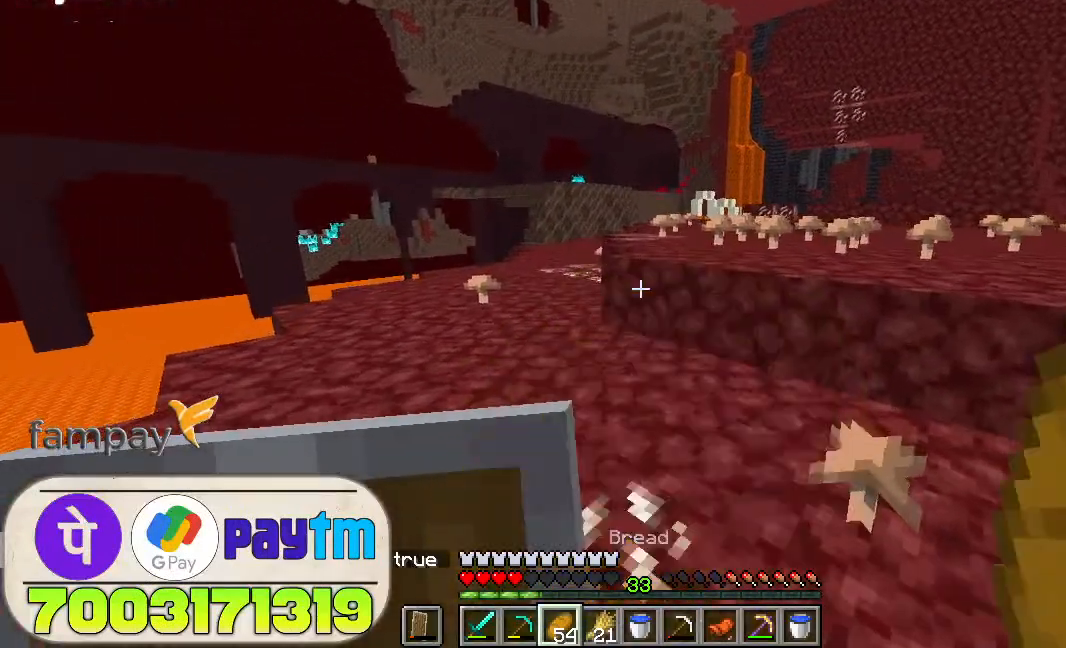
{"keys": ["w"], "mouse": ["right"], "events": []}
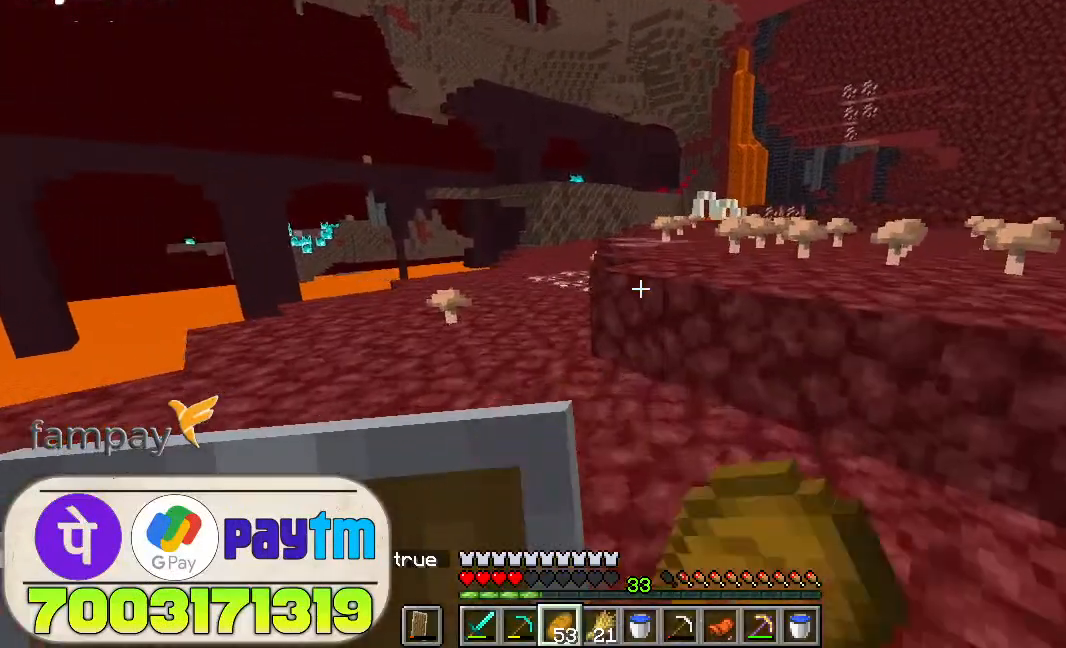
{"keys": ["w"], "mouse": ["right"], "events": []}
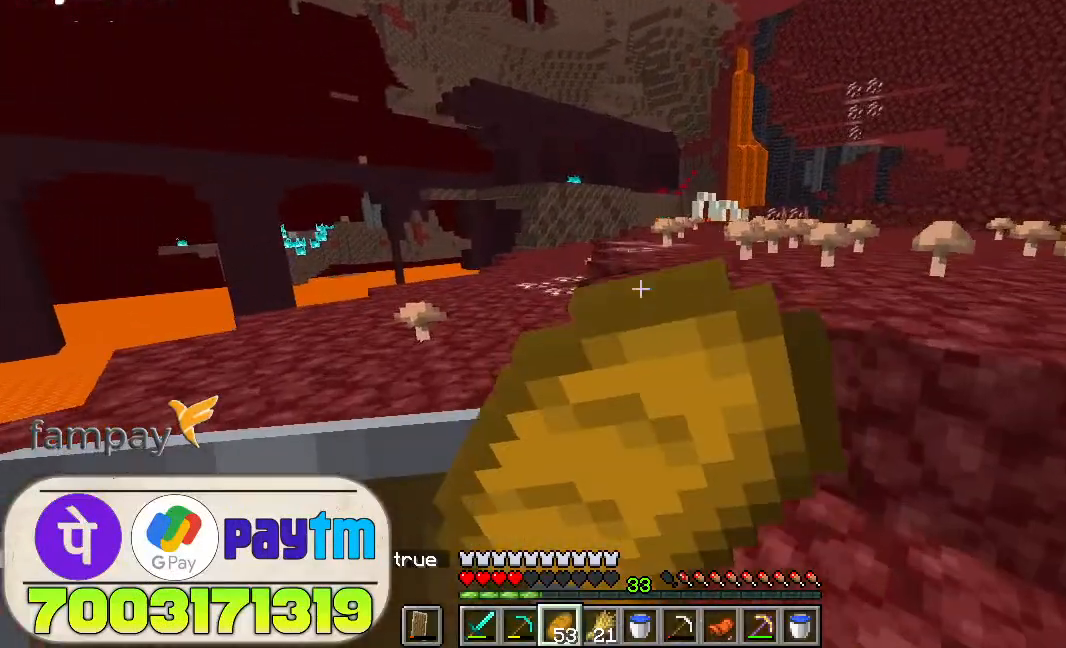
{"keys": ["w"], "mouse": ["right"], "events": []}
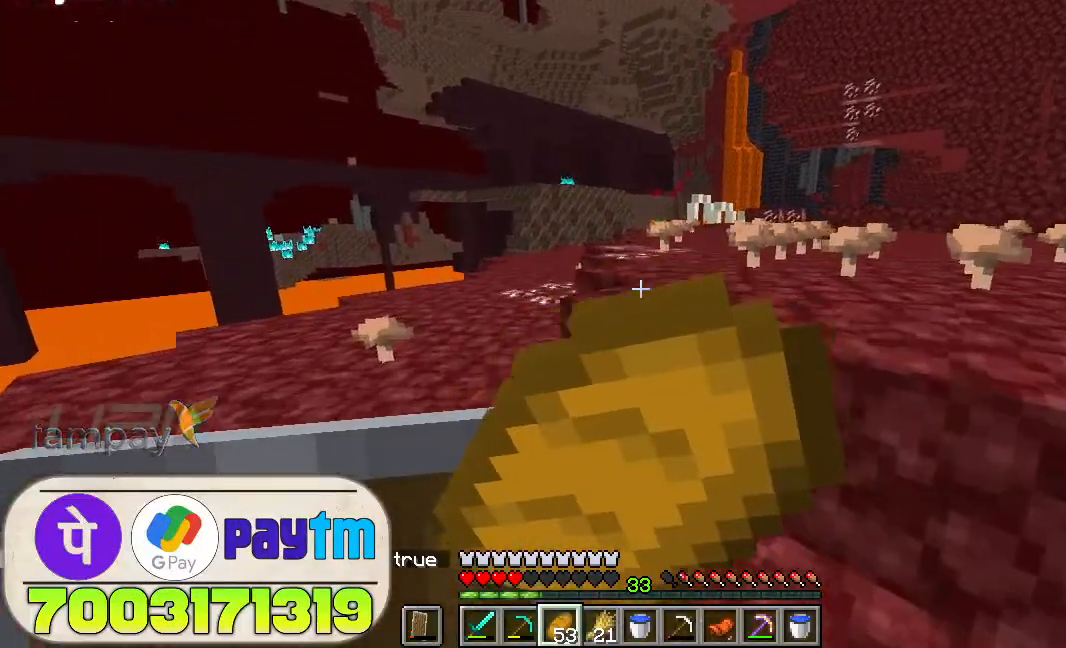
{"keys": ["w"], "mouse": ["right"], "events": [[66, "w", "up"], [433, "w", "down"]]}
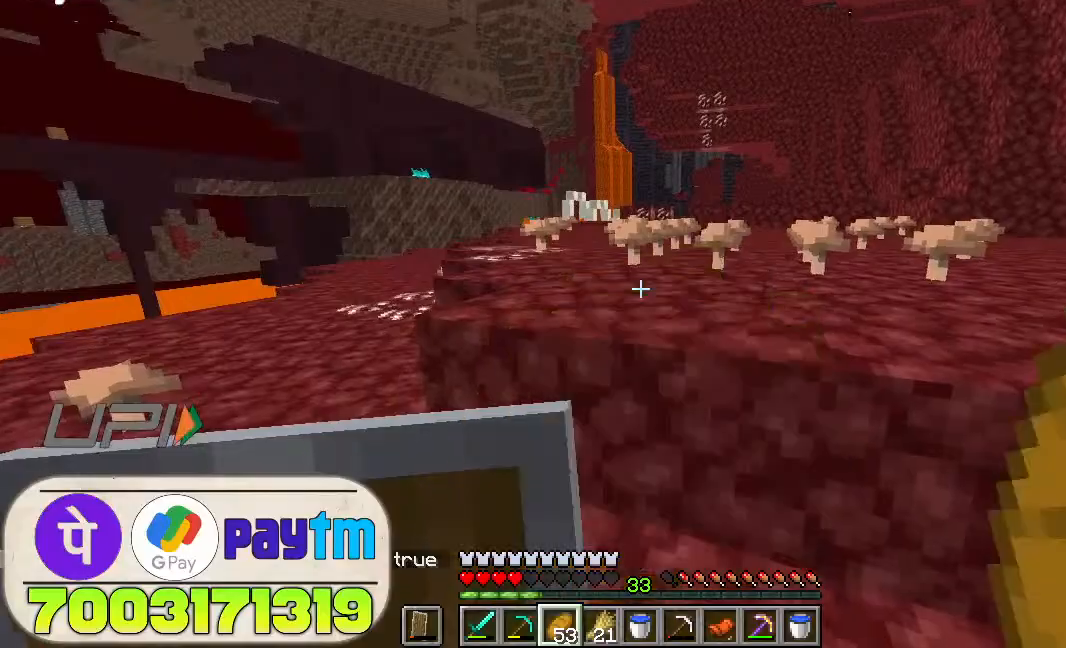
{"keys": ["w"], "mouse": [], "events": [[133, "space", "down"], [300, "mouse_right", "up"], [333, "space", "up"]]}
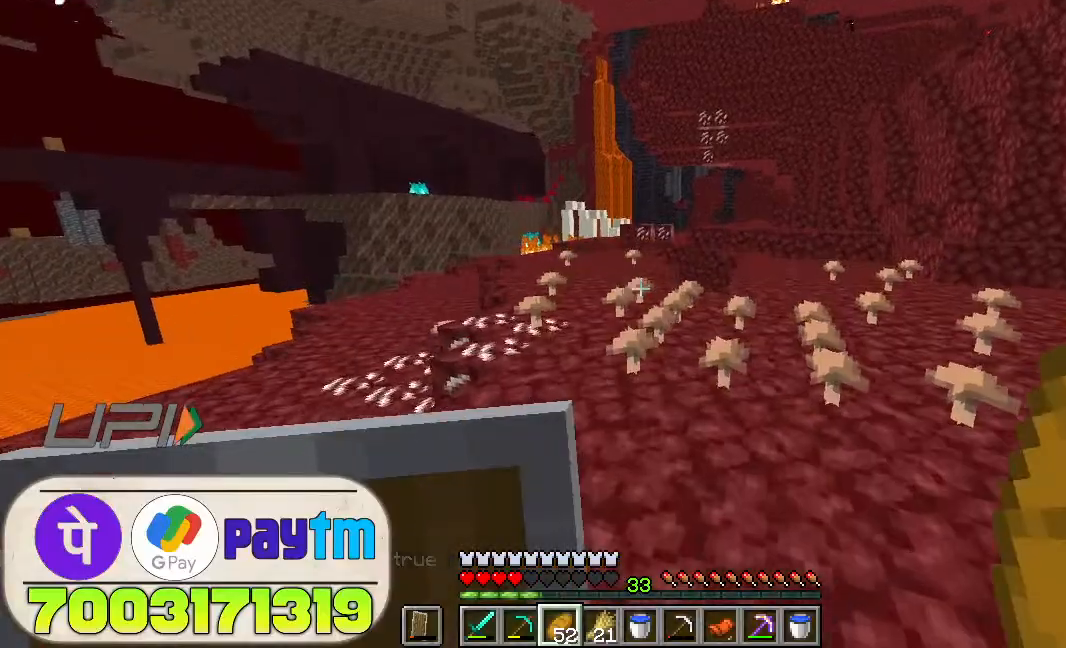
{"keys": ["w"], "mouse": [], "events": [[66, "space", "down"], [300, "space", "up"]]}
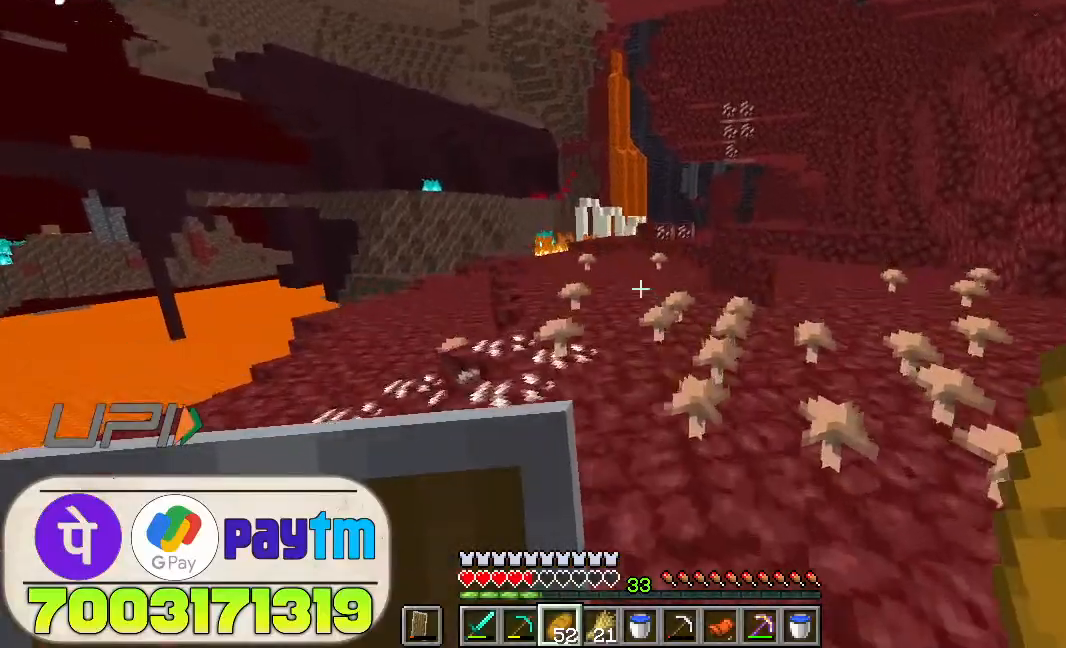
{"keys": ["w"], "mouse": [], "events": [[200, "space", "down"], [366, "space", "up"]]}
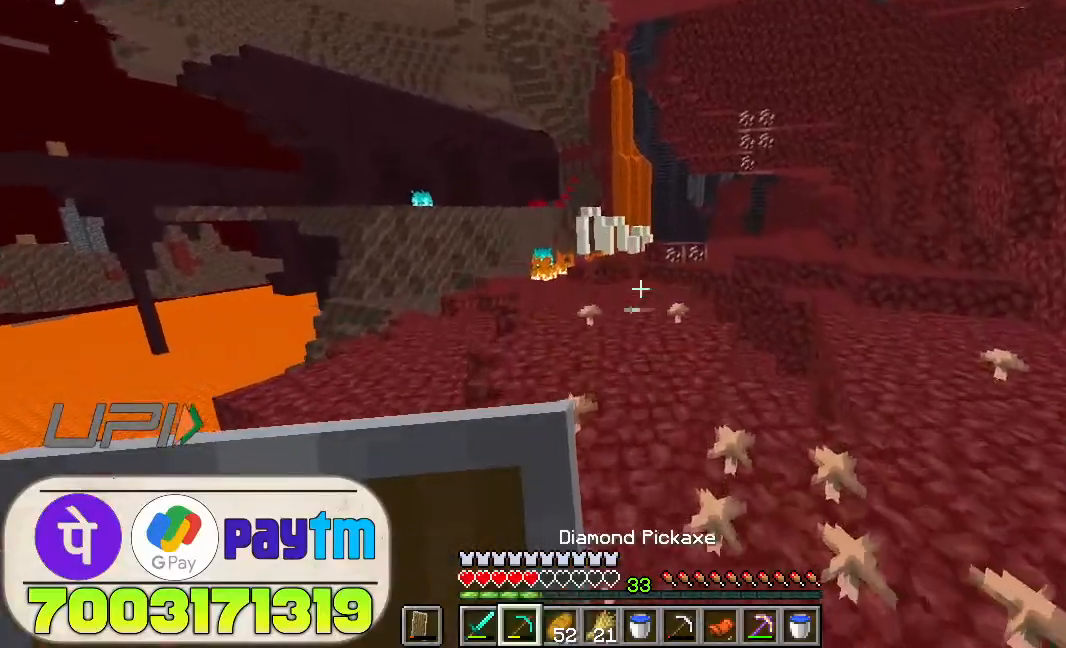
{"keys": ["space", "w"], "mouse": [], "events": [[200, "space", "down"]]}
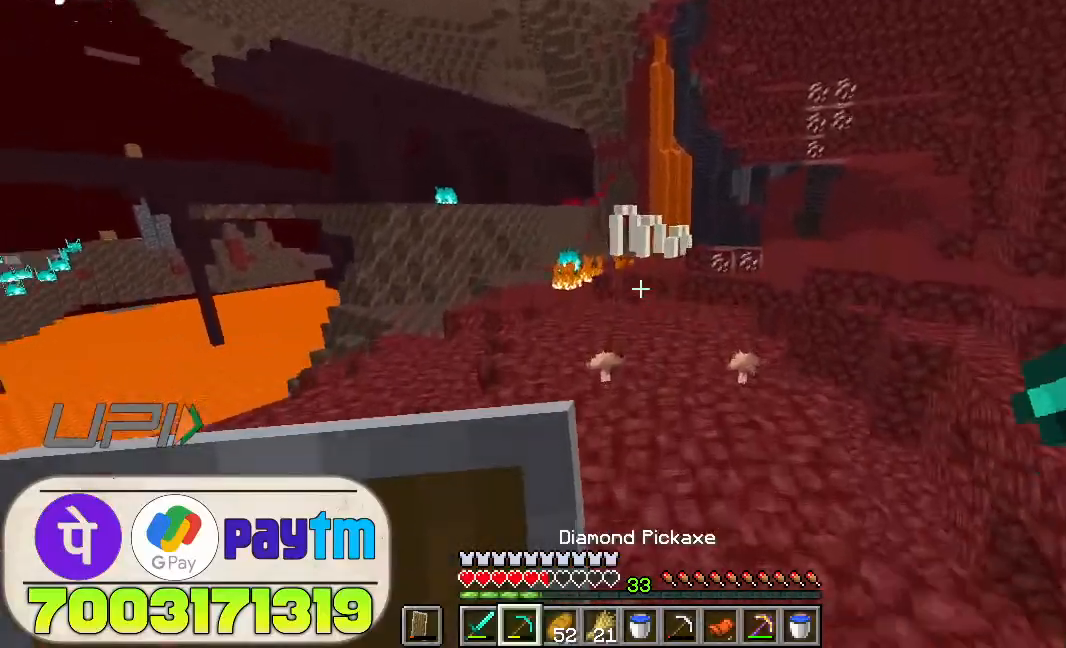
{"keys": ["space", "w"], "mouse": [], "events": [[466, "space", "up"], [500, "space", "down"]]}
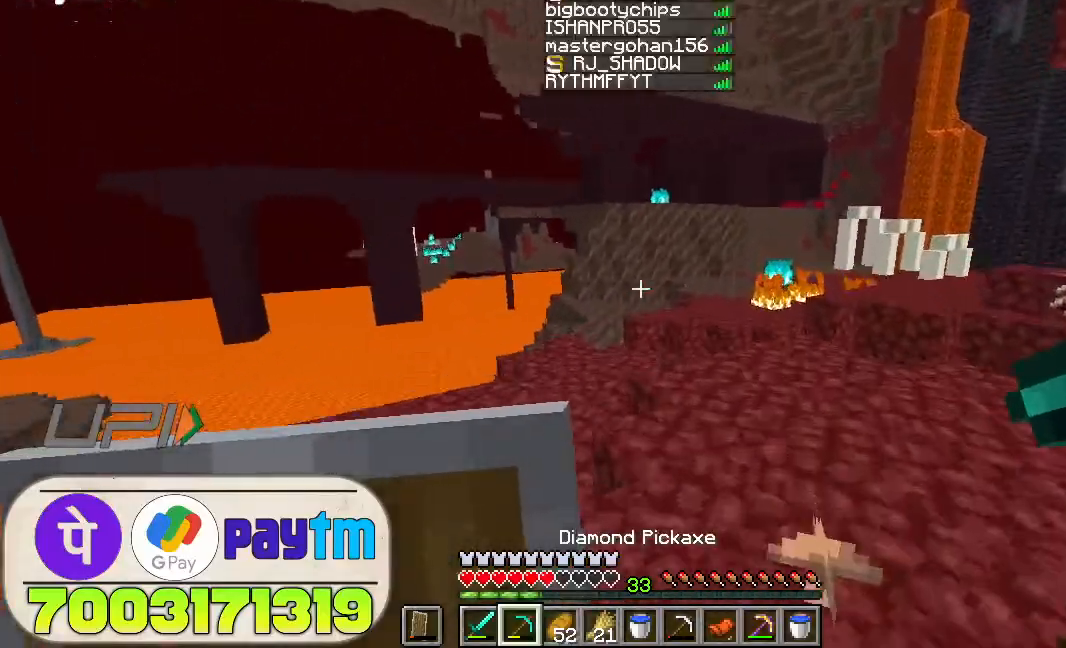
{"keys": ["space", "w"], "mouse": [], "events": [[400, "space", "up"], [500, "space", "down"]]}
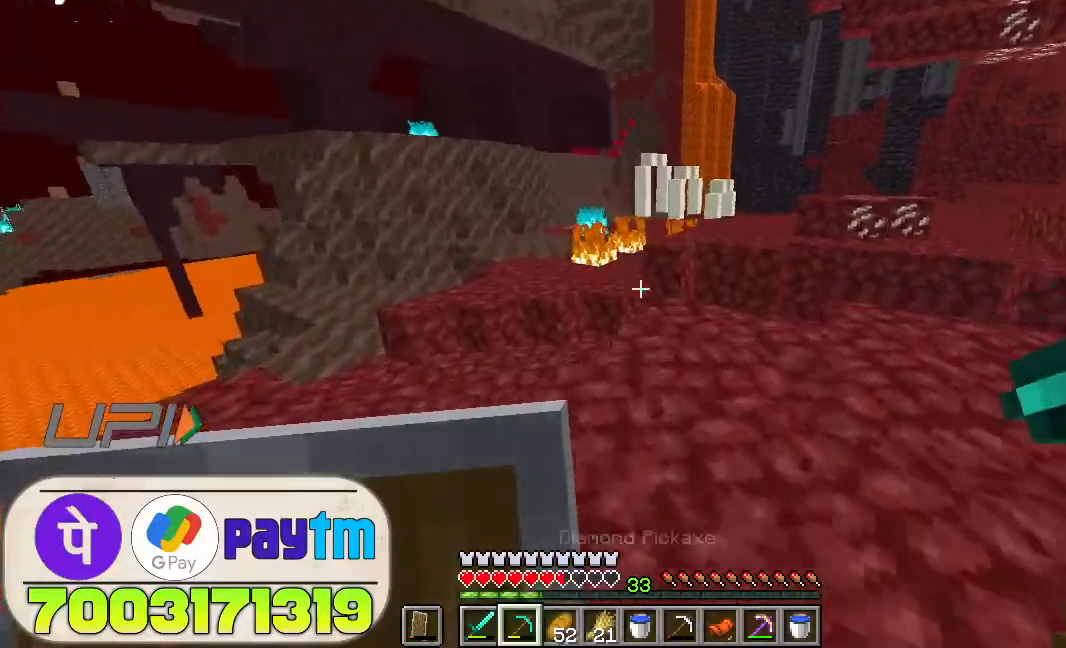
{"keys": ["w"], "mouse": [], "events": [[166, "space", "up"]]}
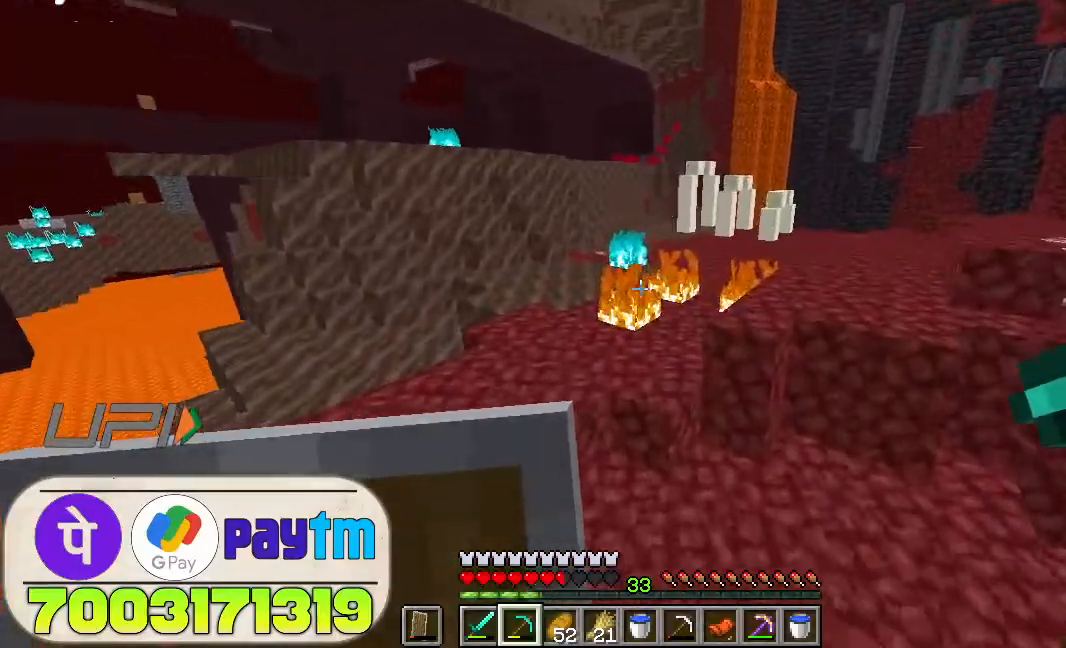
{"keys": ["w"], "mouse": [], "events": [[66, "space", "down"], [266, "space", "up"]]}
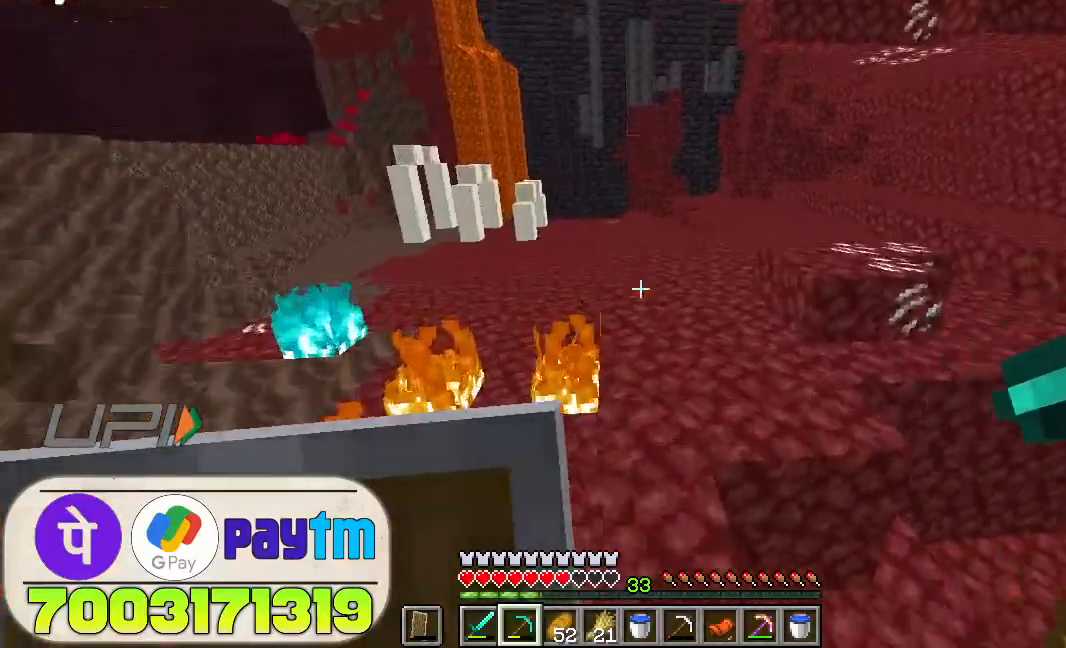
{"keys": ["w"], "mouse": [], "events": [[166, "space", "down"], [400, "space", "up"]]}